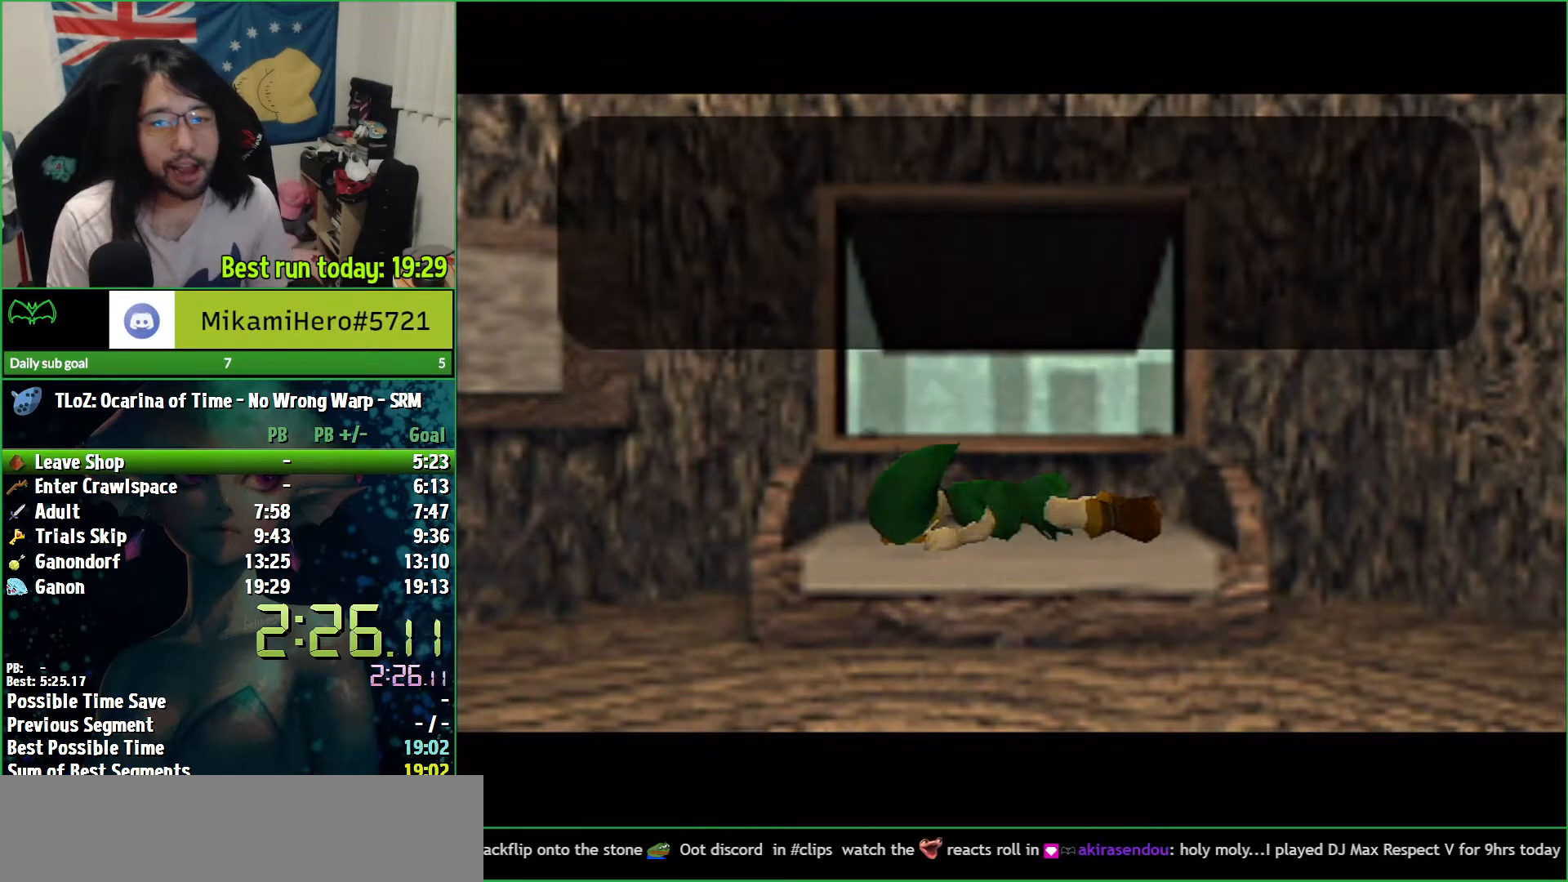
Gameplay with a controller (Nintendo layout); each line is a JSON object with the inputs held at the frame after it. "events" lists button and stick changes between this image and that frame as [ms after this image, input, new state], when the widget could be followed in between. Not read: L3 R3.
{"buttons": ["B"], "left_stick": "center", "right_stick": "center", "events": [[33, "A", "up"], [33, "B", "up"], [100, "A", "down"], [100, "B", "down"], [167, "A", "up"], [167, "B", "up"], [267, "A", "down"], [267, "B", "down"], [300, "A", "up"], [367, "B", "up"], [400, "A", "down"], [467, "A", "up"], [467, "B", "down"]]}
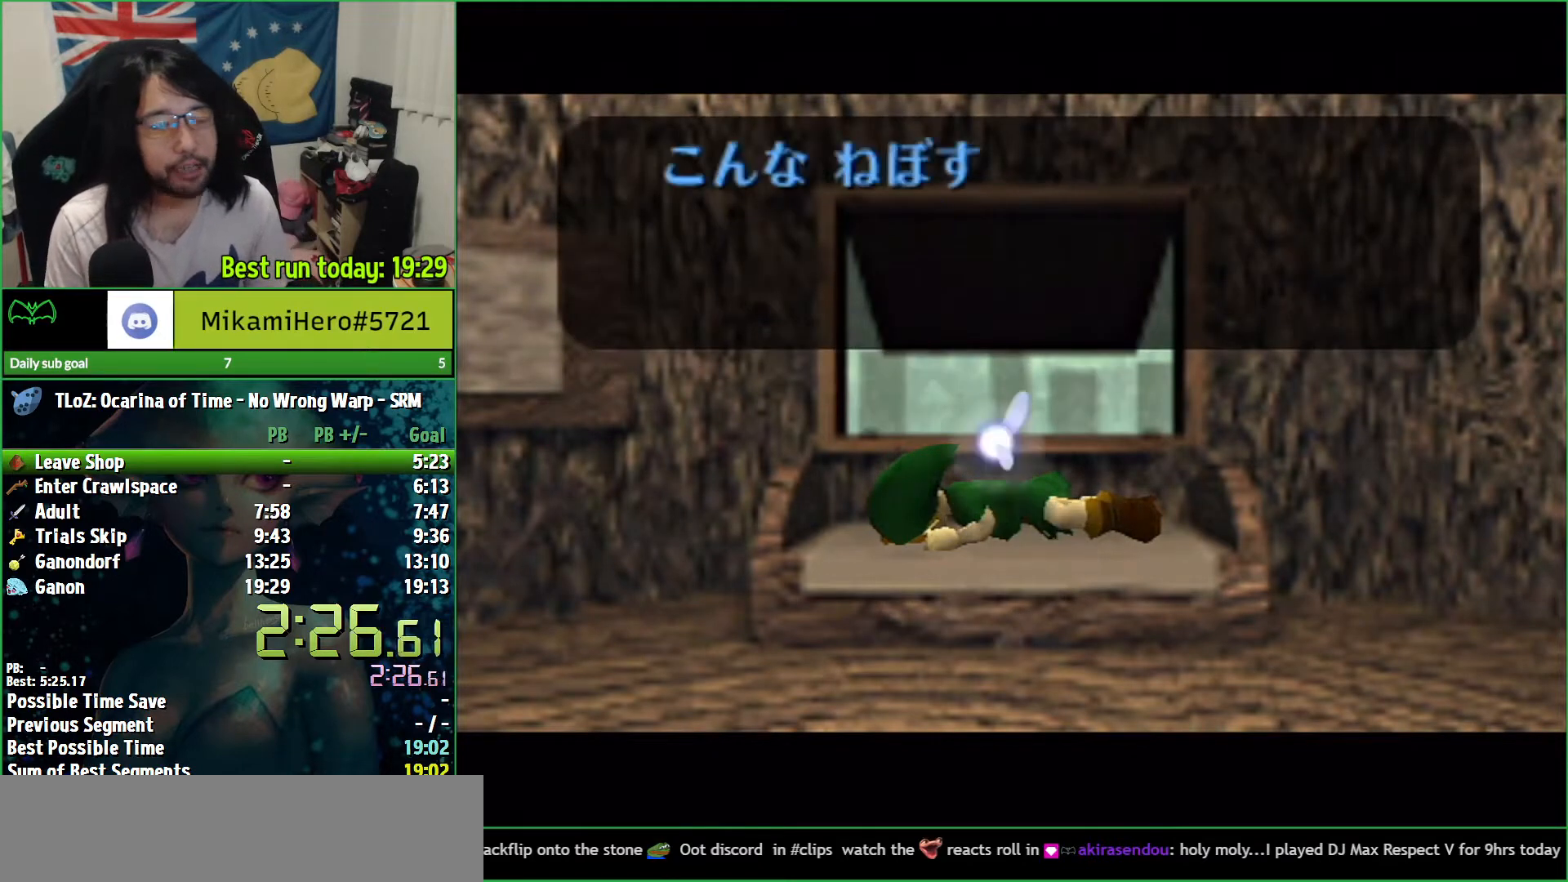
{"buttons": ["A", "B"], "left_stick": "center", "right_stick": "center", "events": [[33, "B", "up"], [67, "A", "down"], [100, "A", "up"], [100, "B", "down"], [200, "A", "down"], [200, "B", "up"], [267, "A", "up"], [267, "B", "down"], [333, "A", "down"], [367, "A", "up"], [367, "B", "up"], [467, "B", "down"], [500, "A", "down"]]}
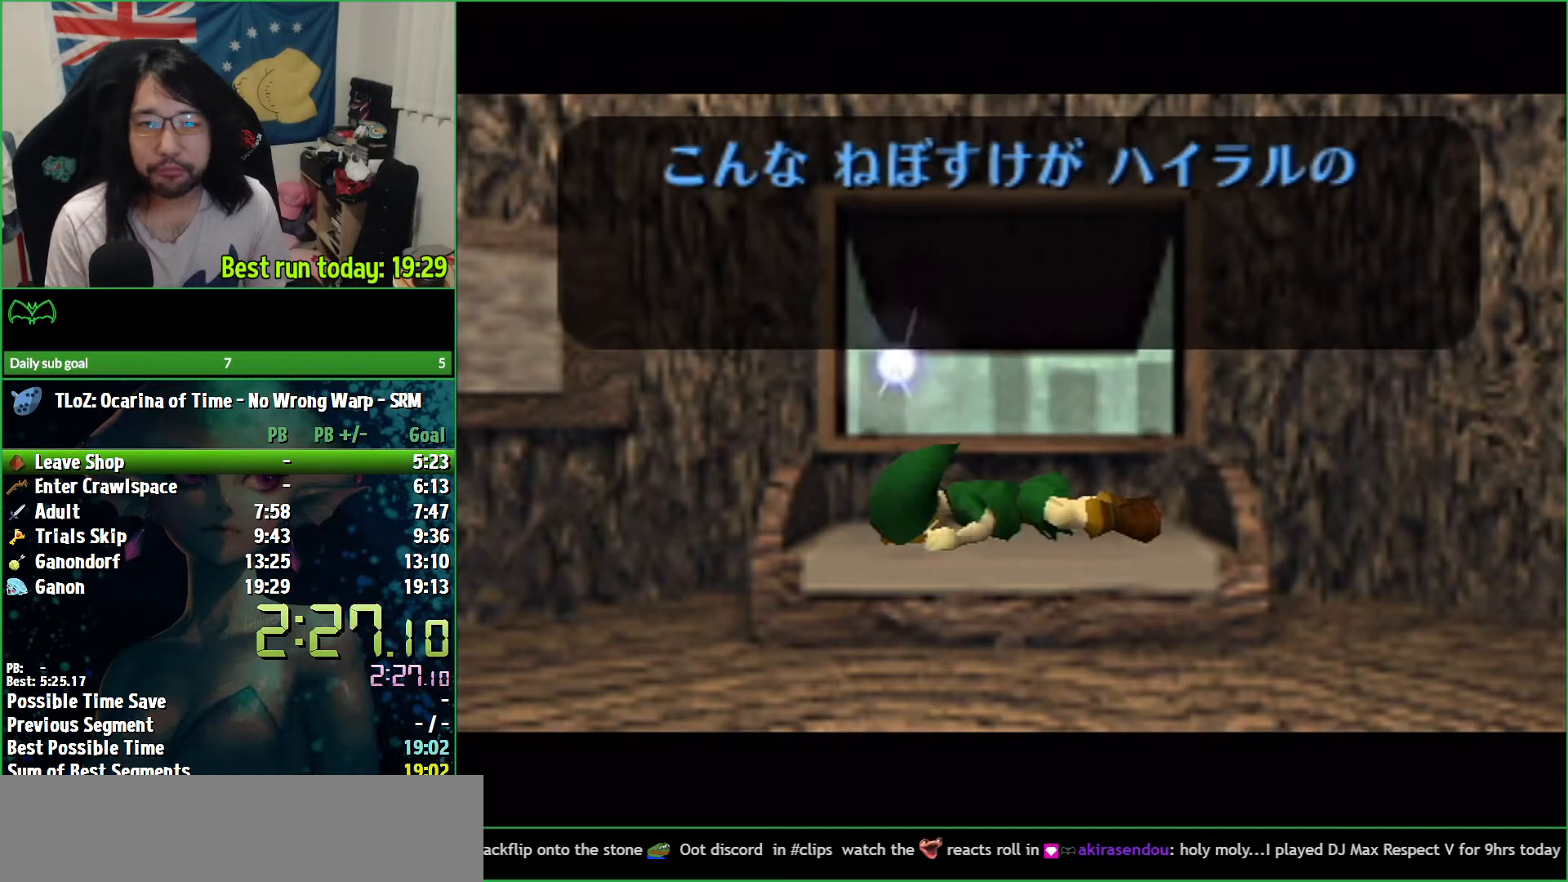
{"buttons": ["B"], "left_stick": "center", "right_stick": "center", "events": [[33, "A", "up"], [33, "B", "up"], [100, "B", "down"], [133, "A", "down"], [200, "A", "up"], [200, "B", "up"], [267, "A", "down"], [300, "B", "down"], [333, "A", "up"], [367, "B", "up"], [433, "A", "down"], [467, "B", "down"], [500, "A", "up"]]}
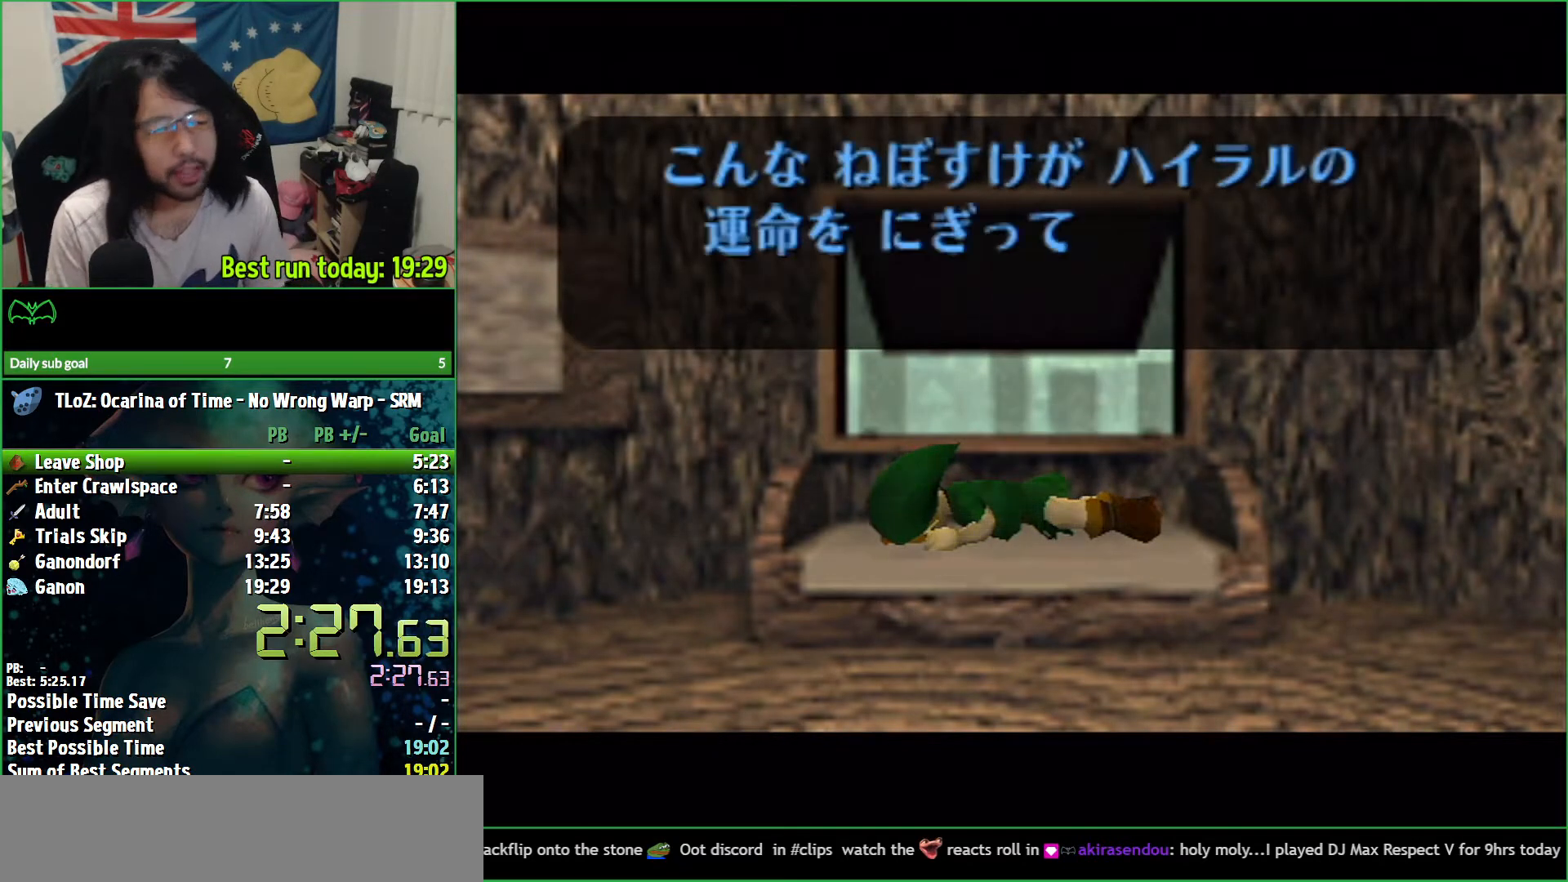
{"buttons": ["B"], "left_stick": "center", "right_stick": "center", "events": [[33, "B", "up"], [67, "A", "down"], [100, "B", "down"], [133, "A", "up"], [167, "B", "up"], [233, "A", "down"], [267, "A", "up"], [267, "B", "down"], [367, "A", "down"], [367, "B", "up"], [400, "A", "up"], [467, "B", "down"]]}
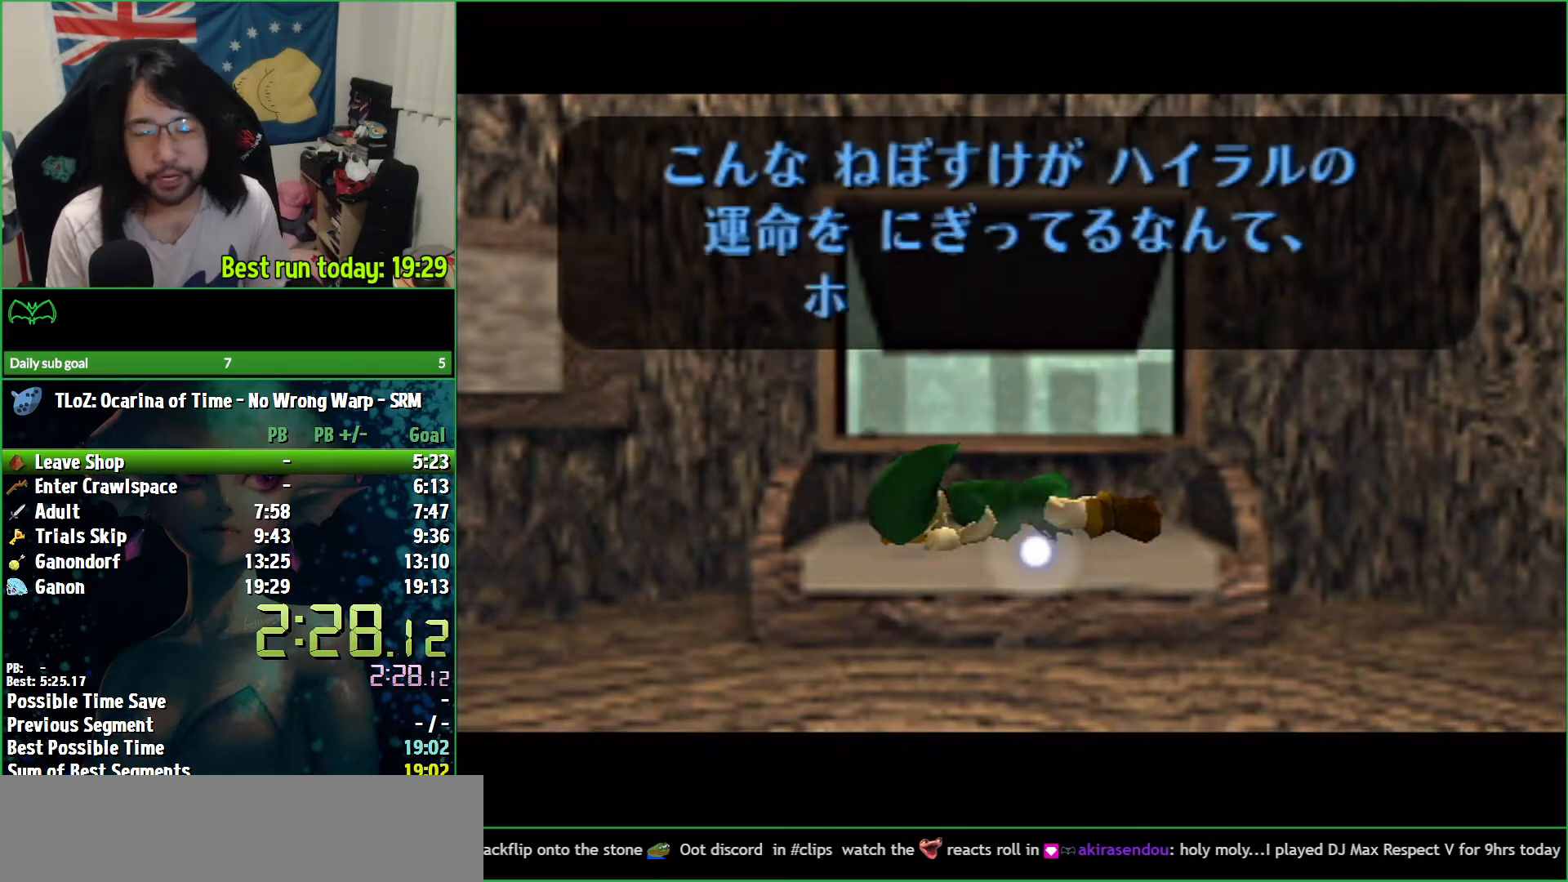
{"buttons": [], "left_stick": "center", "right_stick": "center", "events": [[33, "A", "down"], [33, "B", "up"], [100, "A", "up"], [100, "B", "down"], [167, "A", "down"], [200, "B", "up"], [233, "A", "up"], [267, "B", "down"], [333, "A", "down"], [367, "B", "up"], [400, "A", "up"], [433, "B", "down"], [467, "A", "down"], [500, "A", "up"], [500, "B", "up"]]}